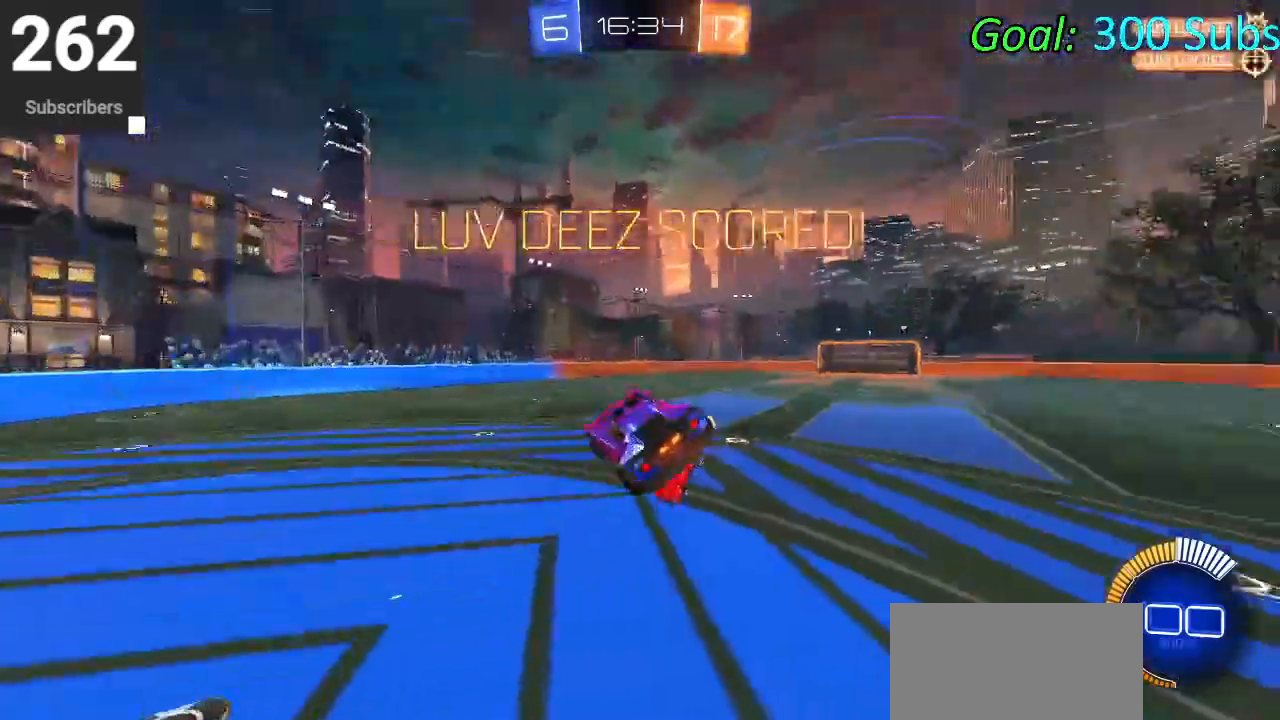
Gameplay with a controller (PlayStation layout); each line is a JSON object with the inputs held at the frame after it. "events" lists button and stick changes between this image and that frame as [ms after this image, input, new state], when the widget could be followed in between.
{"buttons": ["CROSS", "R2"], "left_stick": "down", "right_stick": "center", "events": [[300, "left_stick", "up-right"], [317, "CROSS", "down"], [400, "R2", "down"], [500, "left_stick", "down"]]}
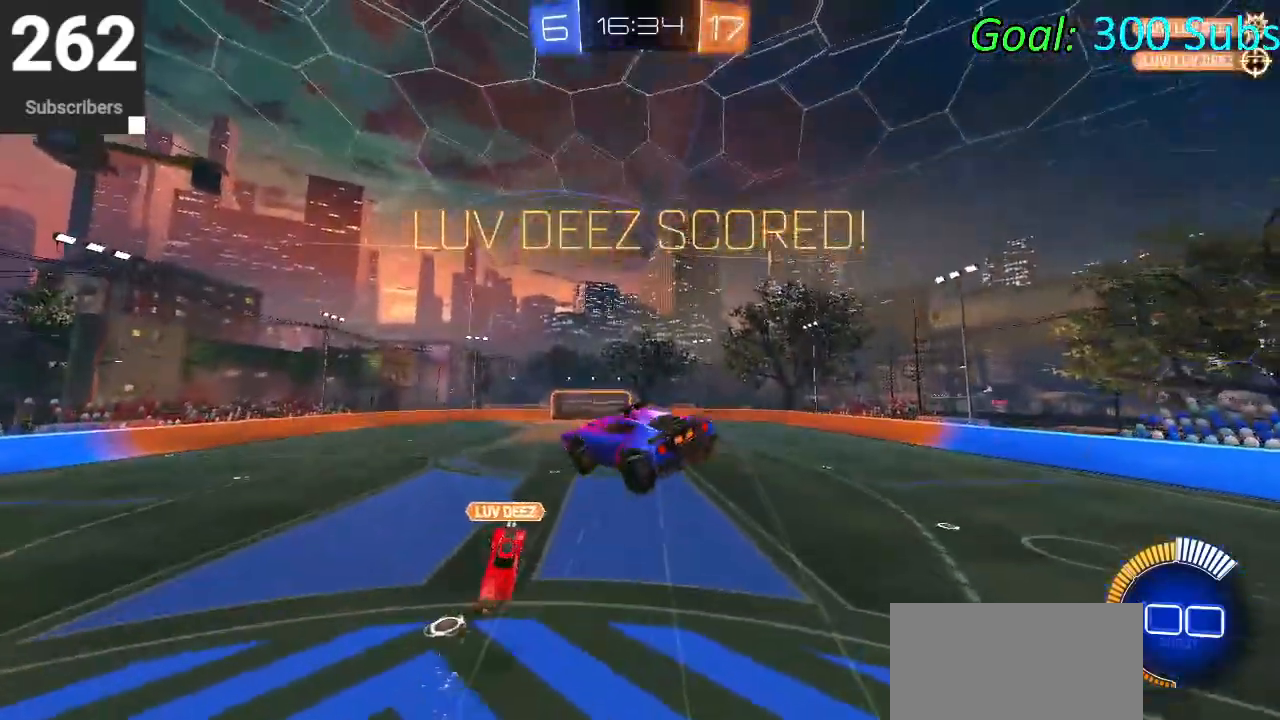
{"buttons": ["CROSS", "R1", "R2"], "left_stick": "up-right", "right_stick": "center", "events": [[183, "R1", "down"], [367, "left_stick", "center"], [433, "left_stick", "up-right"]]}
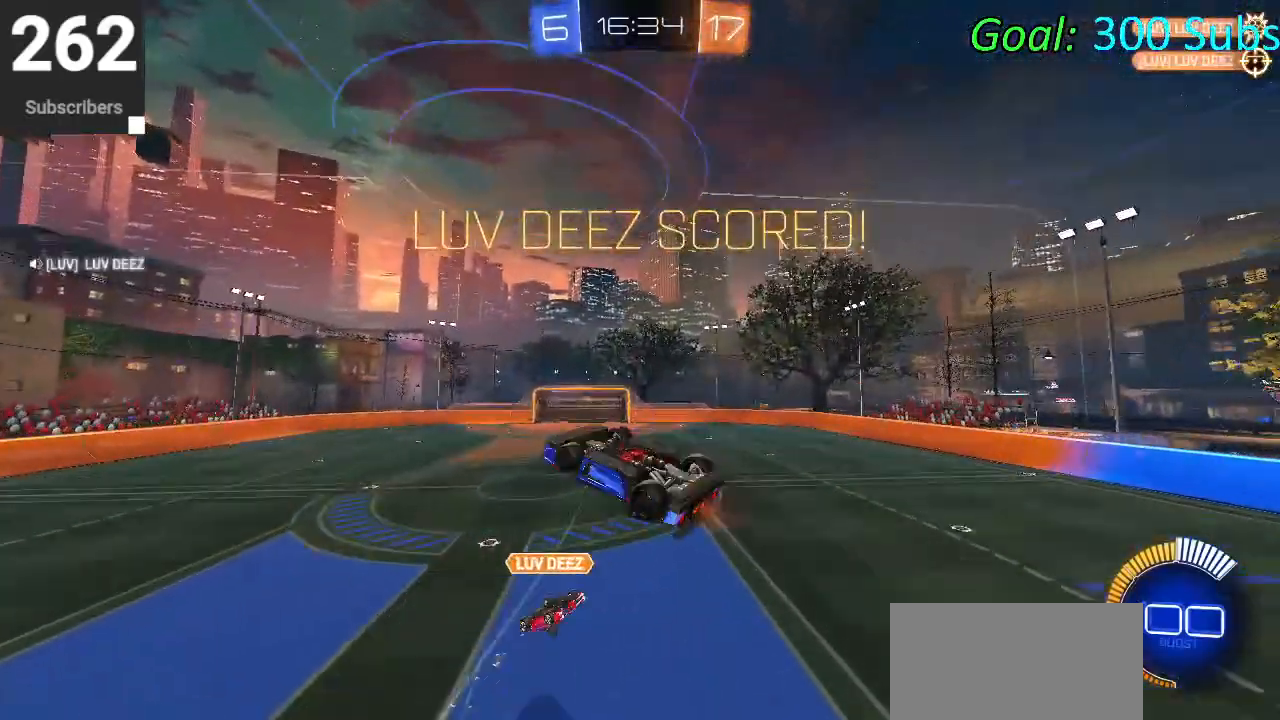
{"buttons": ["R2"], "left_stick": "up-right", "right_stick": "center", "events": [[50, "R2", "up"], [233, "CROSS", "up"], [400, "R1", "up"], [400, "R2", "down"]]}
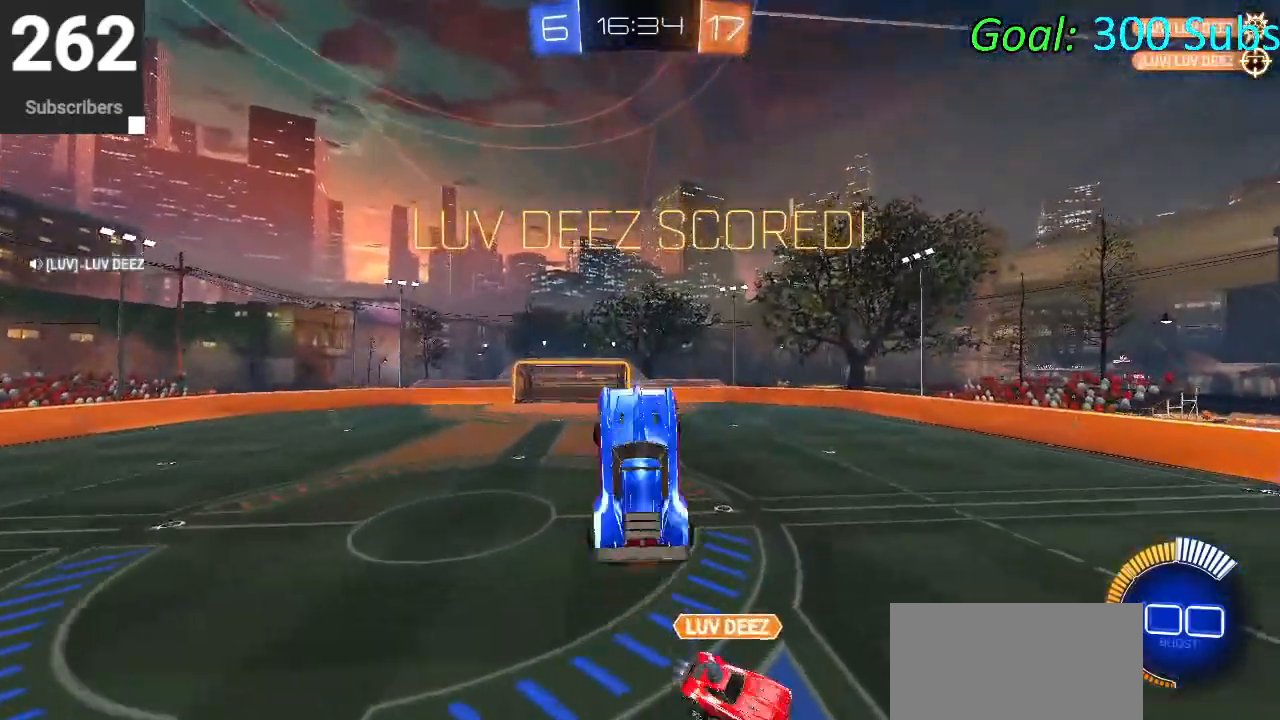
{"buttons": ["SQUARE", "R2"], "left_stick": "right", "right_stick": "center", "events": [[83, "SQUARE", "down"], [117, "L1", "down"], [200, "left_stick", "right"], [250, "L1", "up"]]}
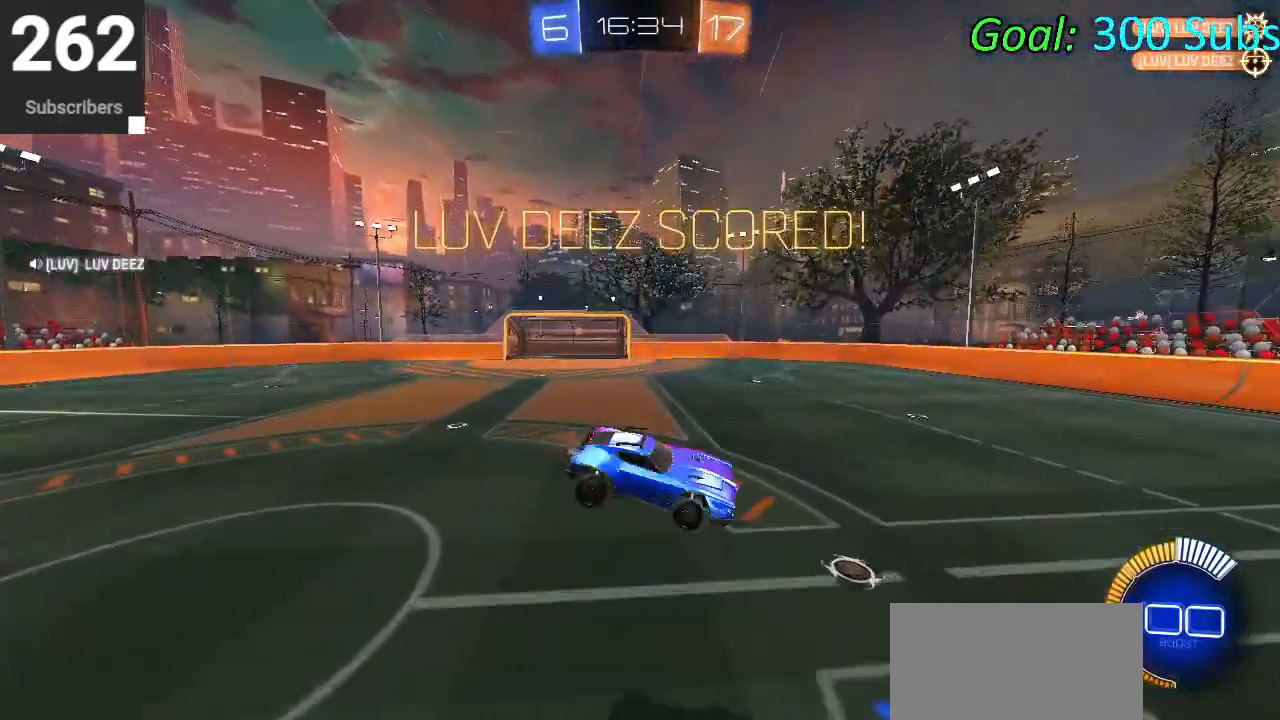
{"buttons": ["CROSS", "R2"], "left_stick": "down", "right_stick": "center", "events": [[83, "left_stick", "center"], [367, "left_stick", "down"], [433, "CROSS", "down"], [467, "SQUARE", "up"]]}
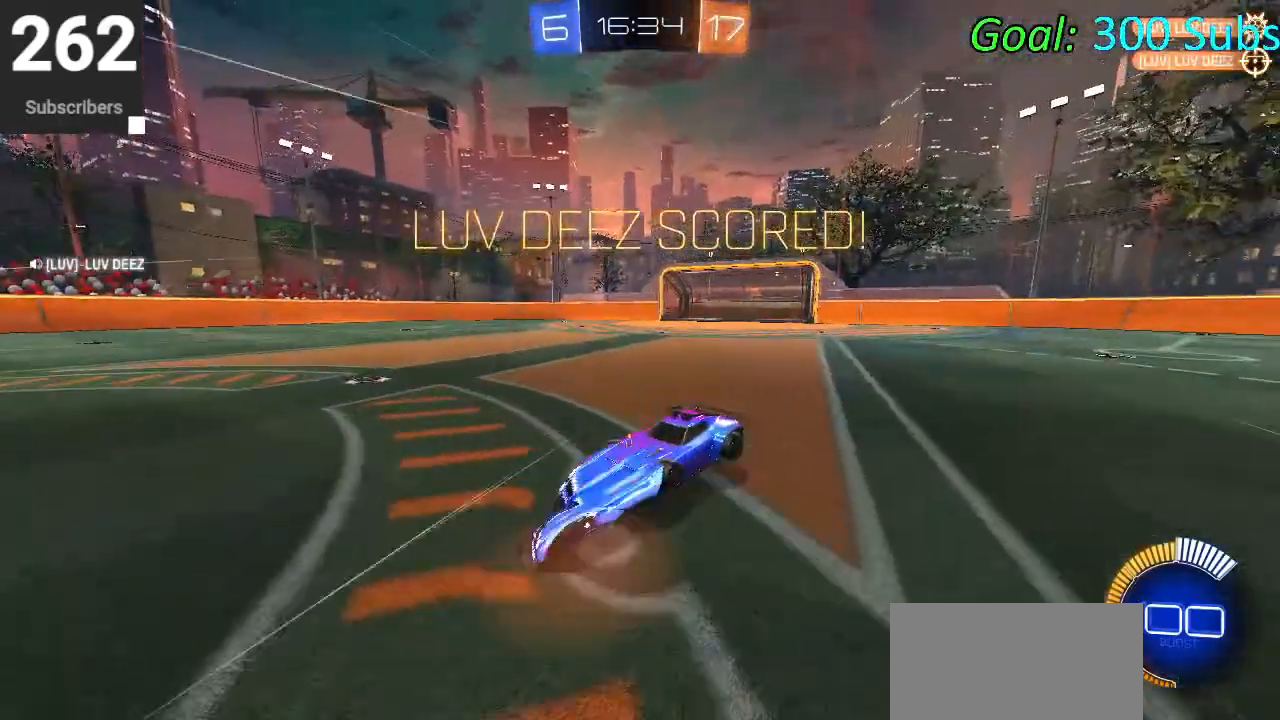
{"buttons": [], "left_stick": "center", "right_stick": "center", "events": [[67, "CROSS", "up"], [133, "CROSS", "down"], [283, "CROSS", "up"], [283, "R2", "up"], [283, "left_stick", "center"]]}
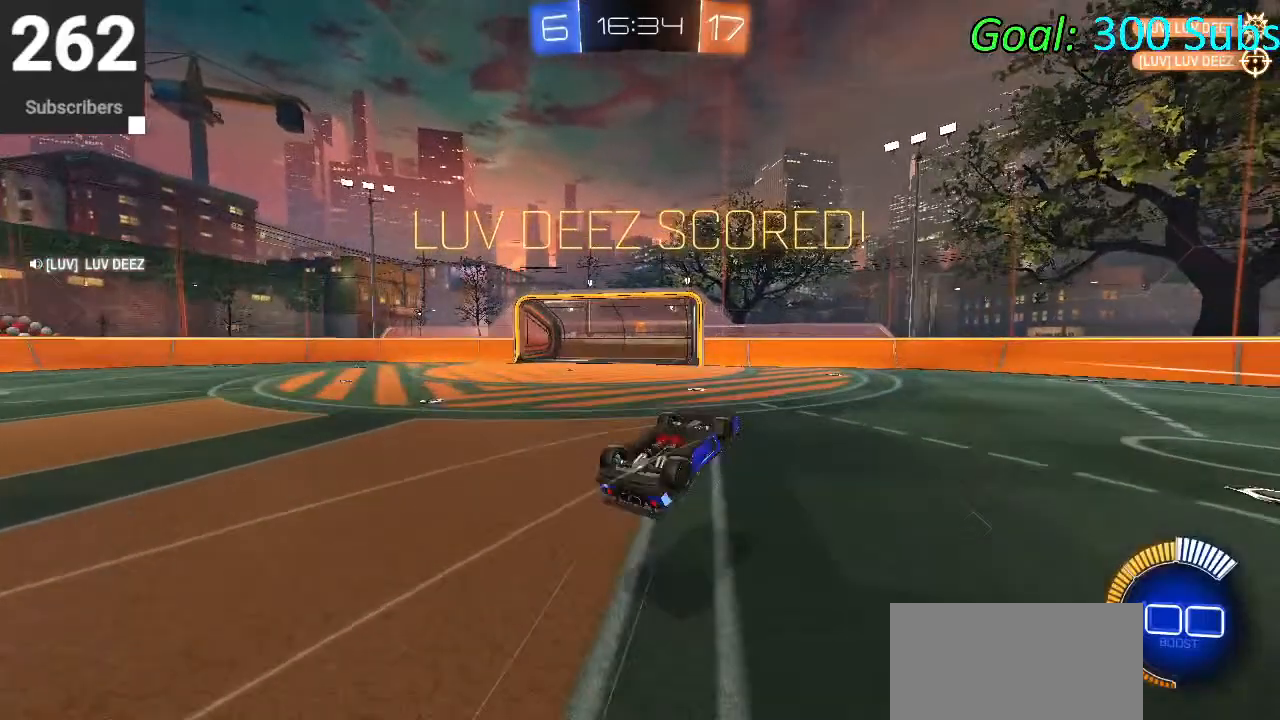
{"buttons": [], "left_stick": "center", "right_stick": "center", "events": []}
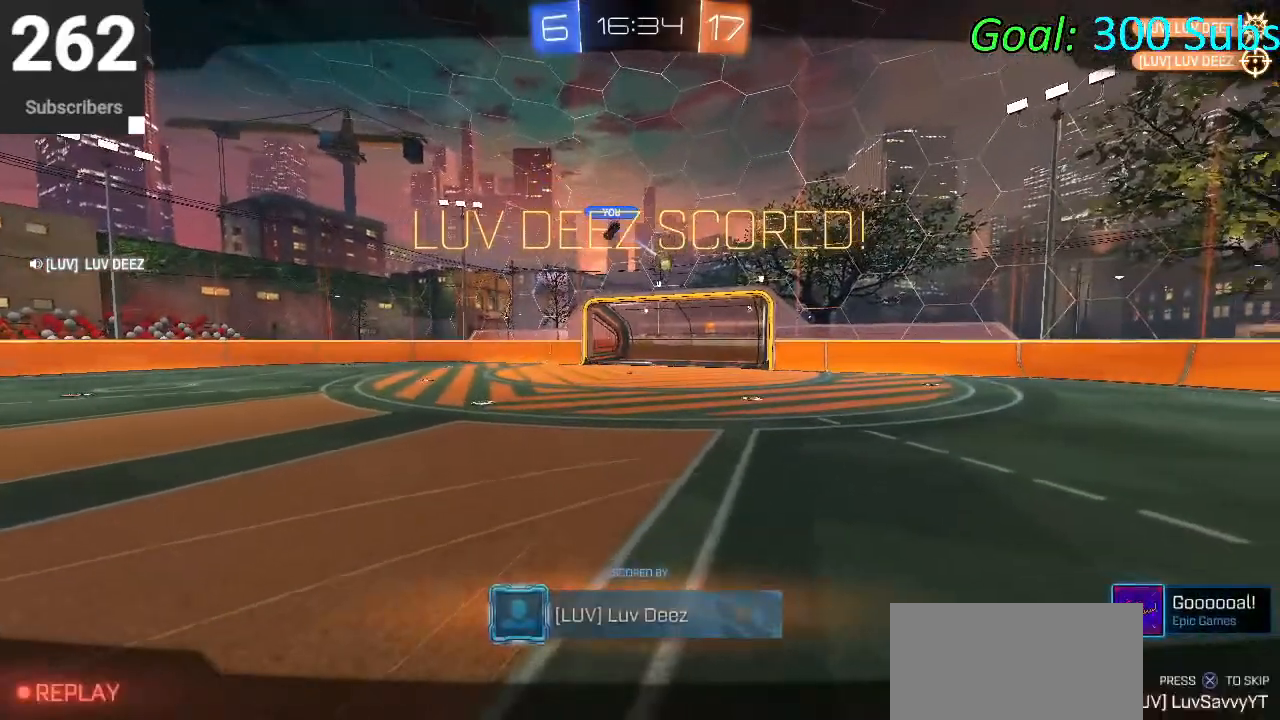
{"buttons": [], "left_stick": "center", "right_stick": "center", "events": []}
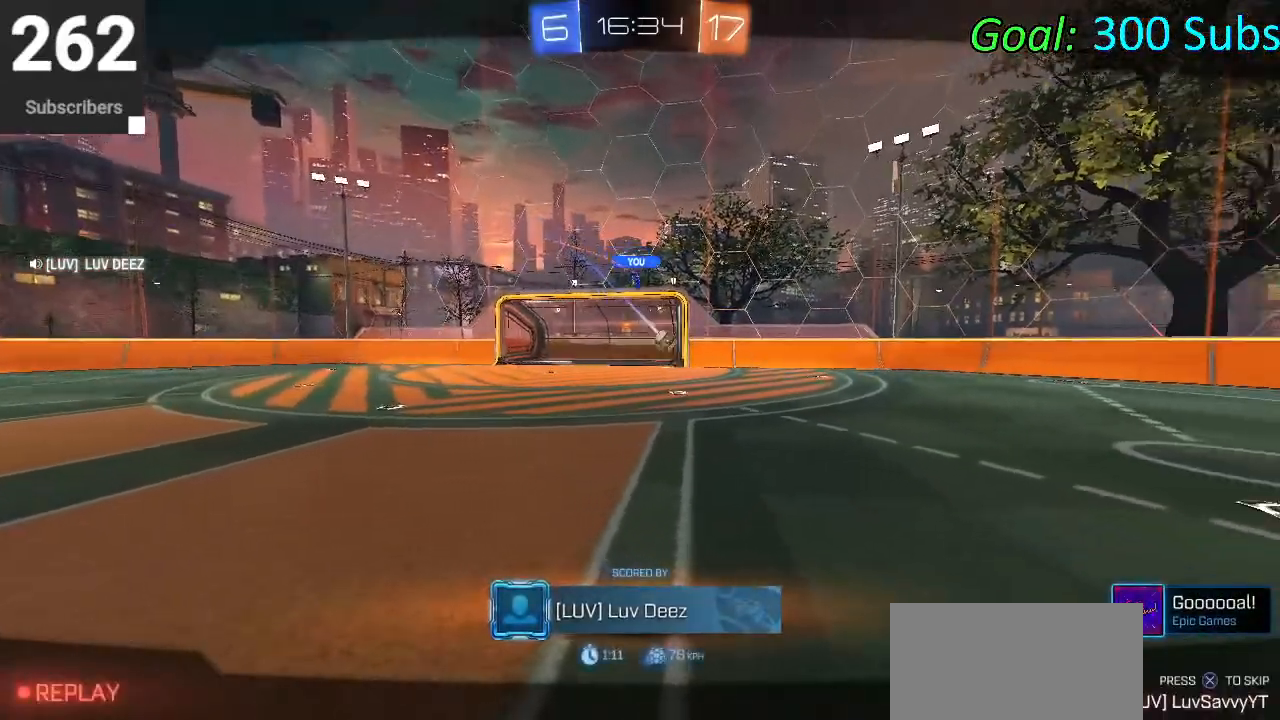
{"buttons": [], "left_stick": "center", "right_stick": "center", "events": []}
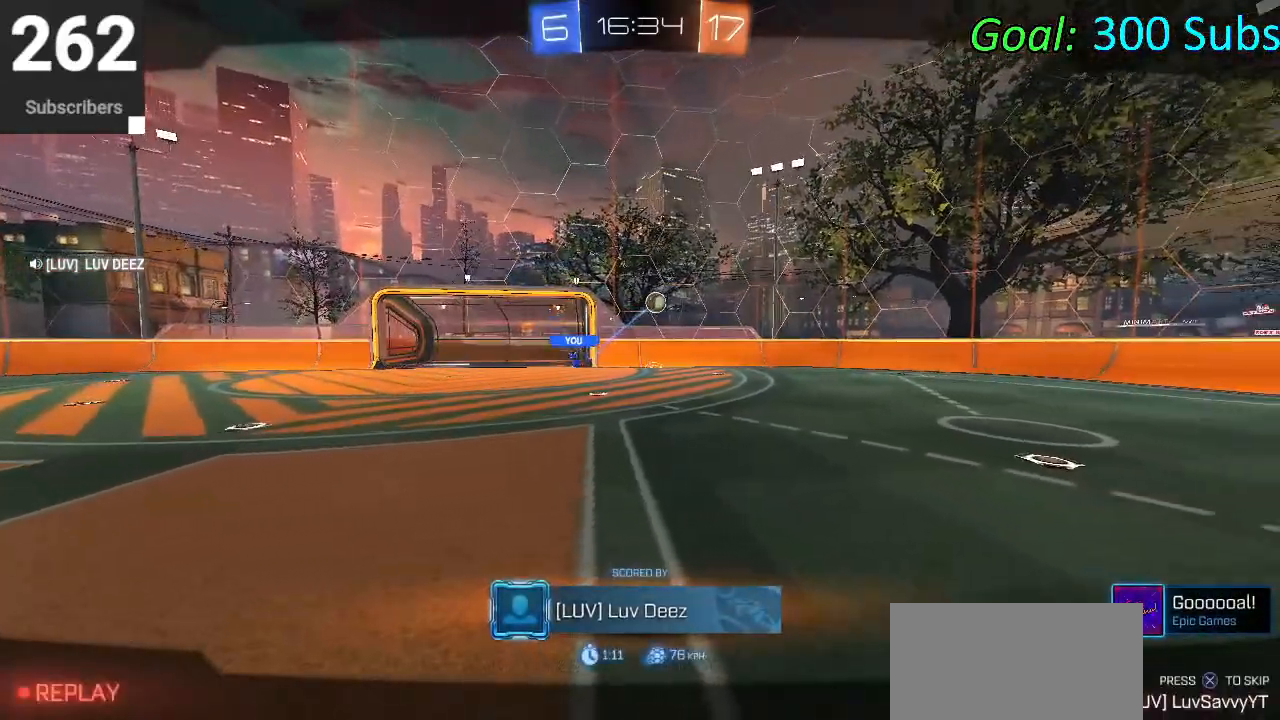
{"buttons": [], "left_stick": "center", "right_stick": "center", "events": []}
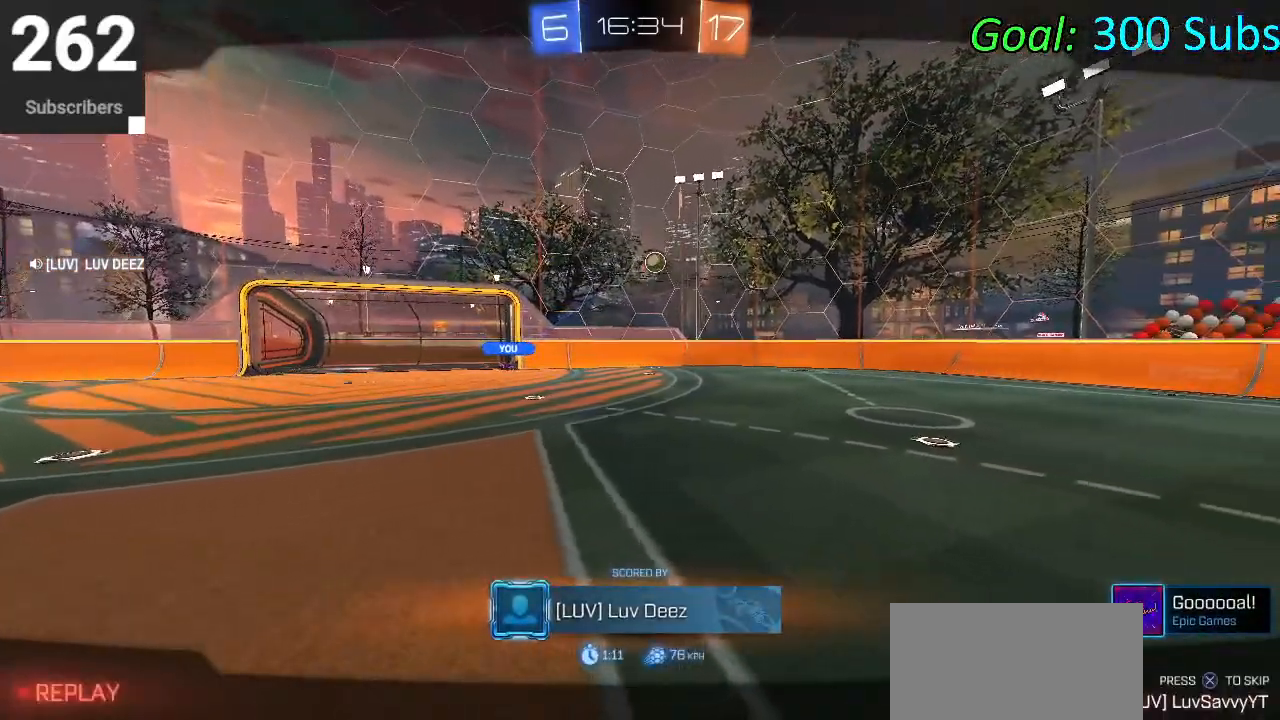
{"buttons": [], "left_stick": "center", "right_stick": "center", "events": []}
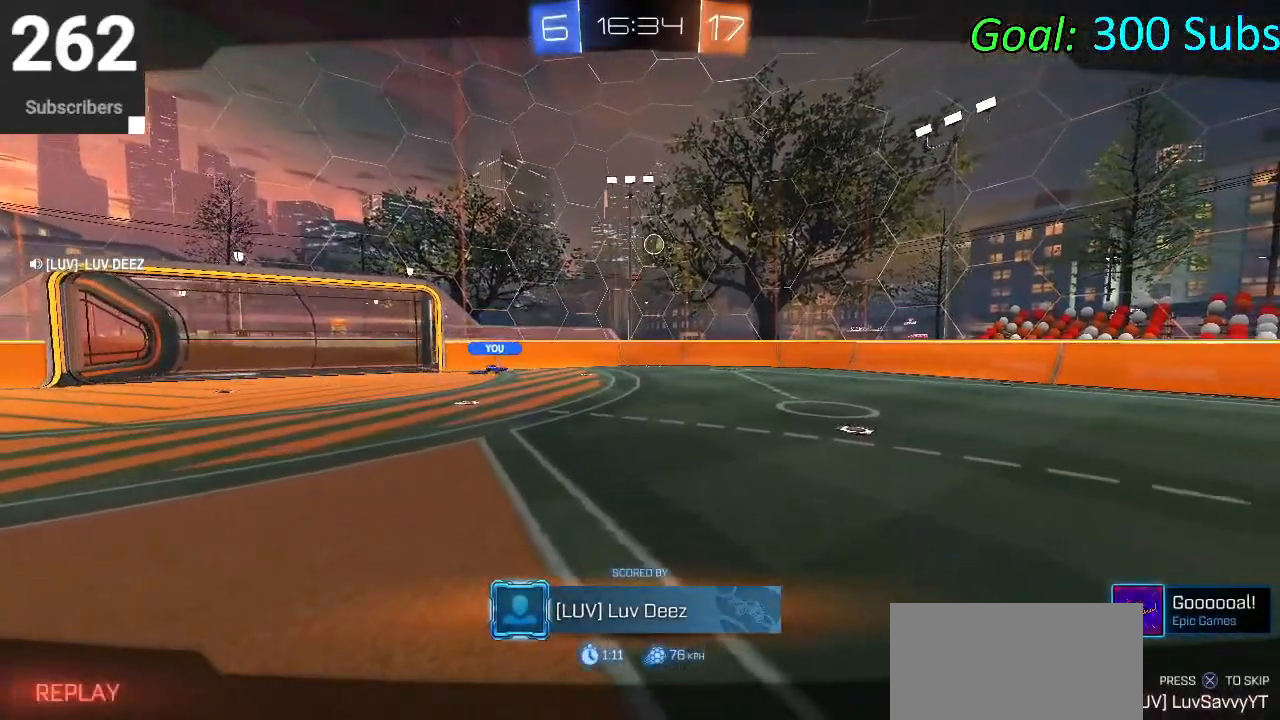
{"buttons": [], "left_stick": "center", "right_stick": "center", "events": [[267, "CROSS", "down"], [400, "CROSS", "up"]]}
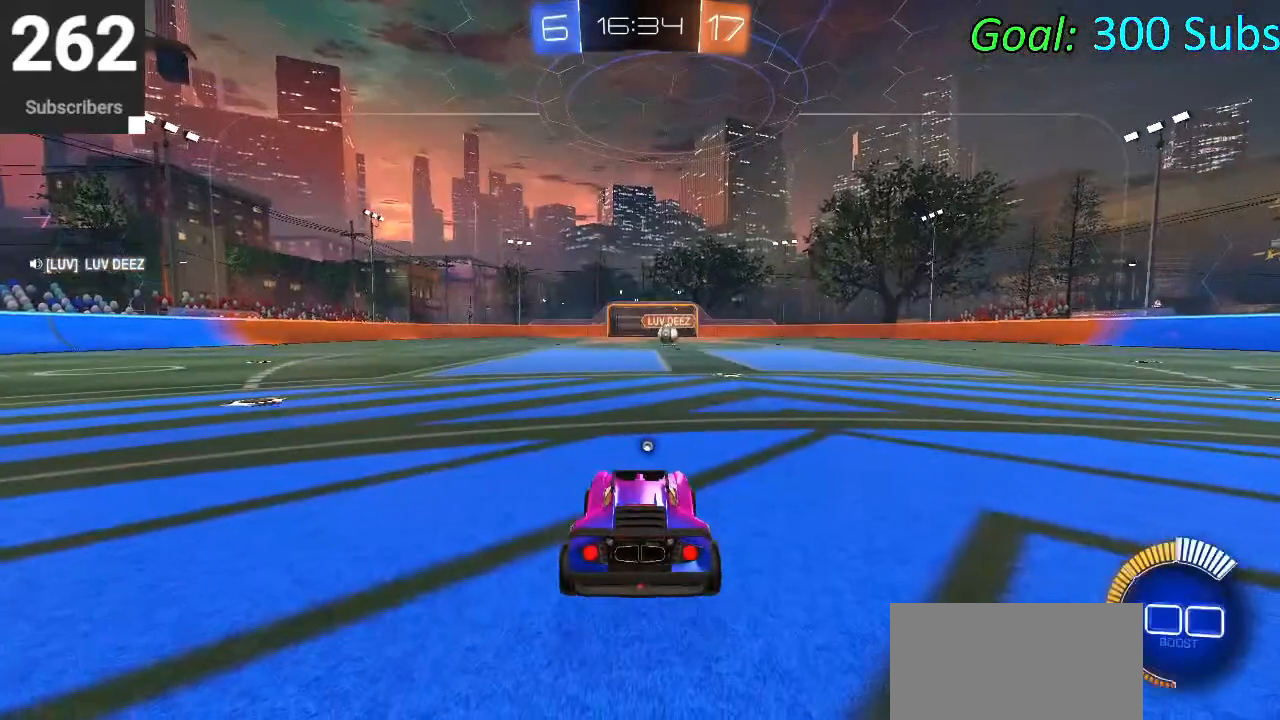
{"buttons": [], "left_stick": "center", "right_stick": "center", "events": []}
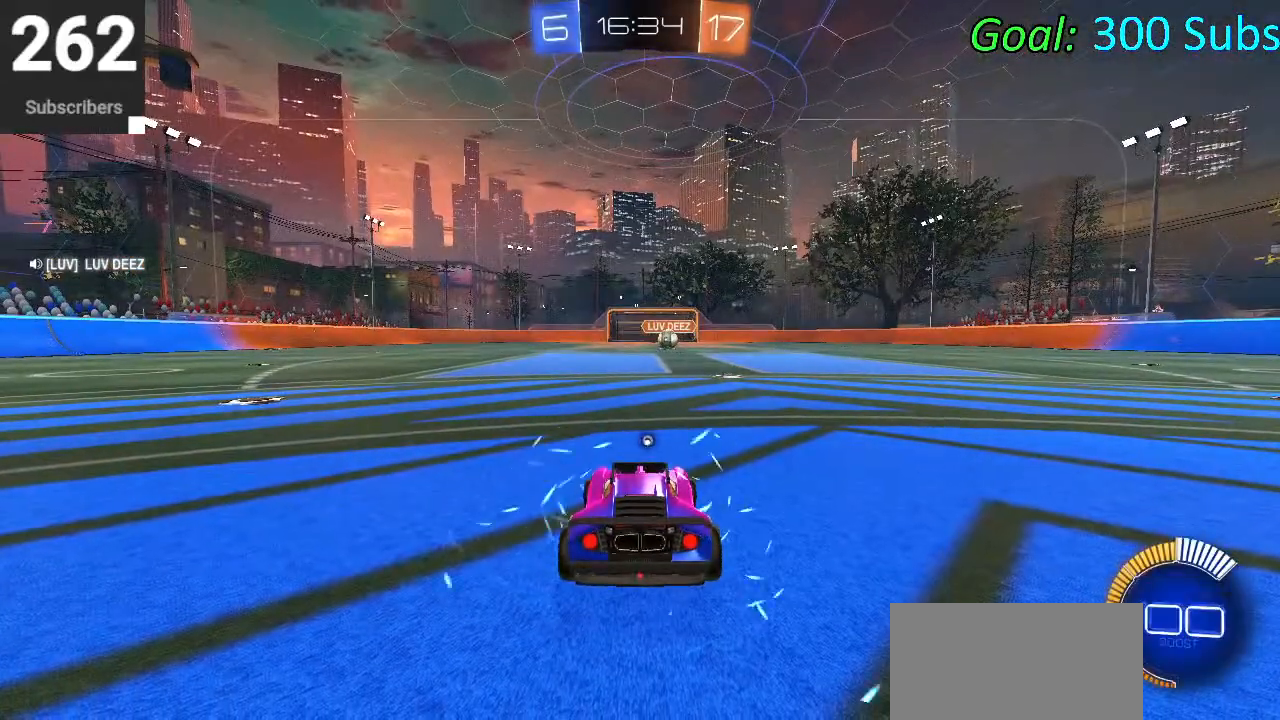
{"buttons": [], "left_stick": "center", "right_stick": "center", "events": []}
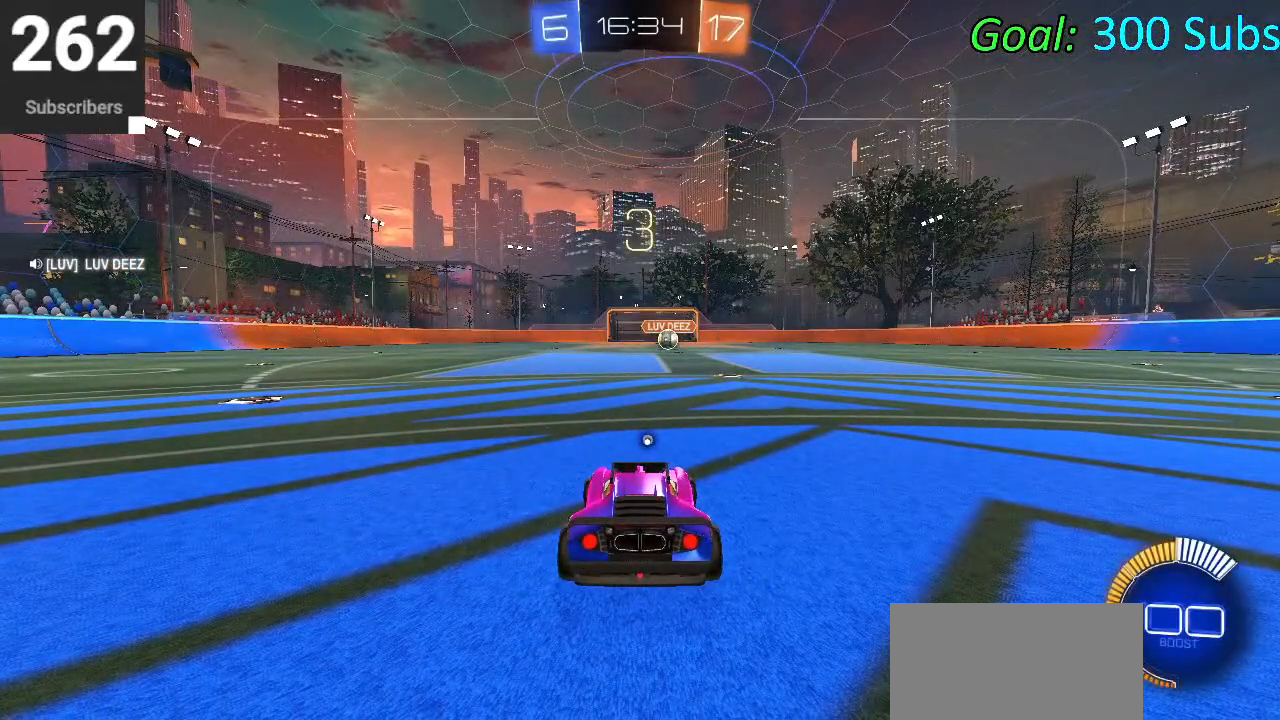
{"buttons": ["R2"], "left_stick": "center", "right_stick": "center", "events": [[200, "START", "down"], [317, "START", "up"], [467, "R2", "down"]]}
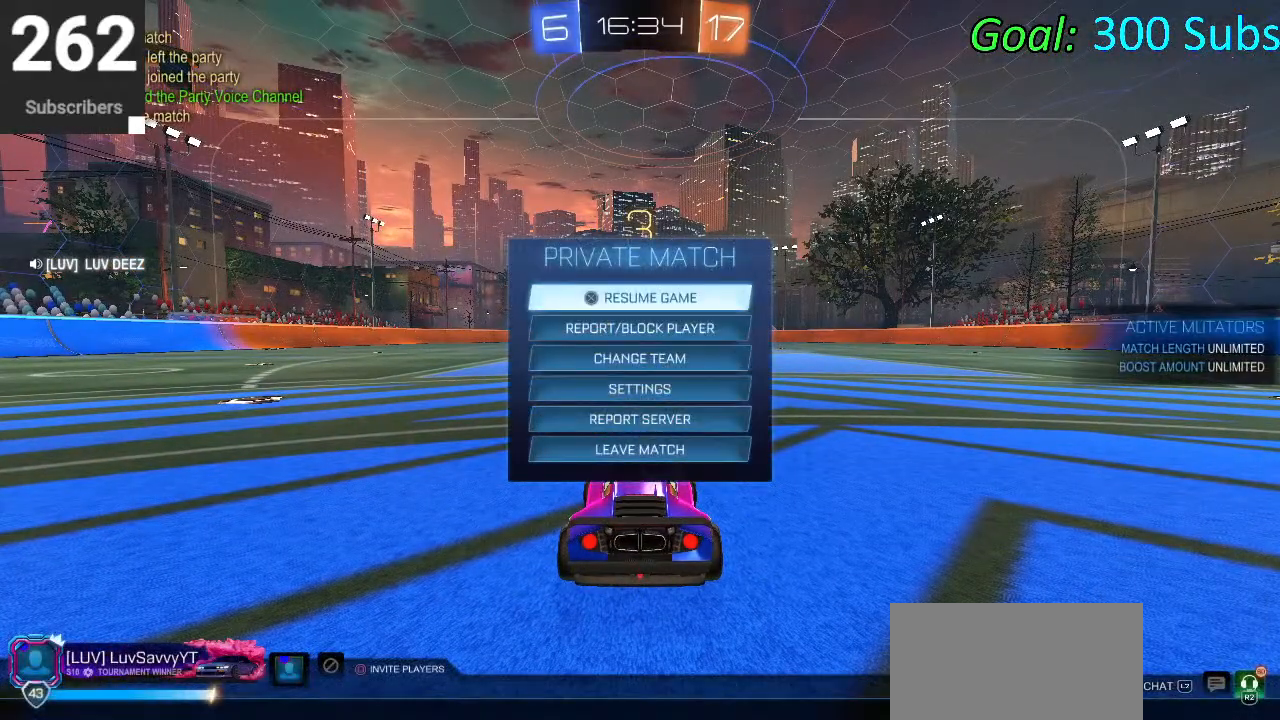
{"buttons": ["L1"], "left_stick": "center", "right_stick": "center", "events": [[50, "R2", "up"], [467, "L1", "down"]]}
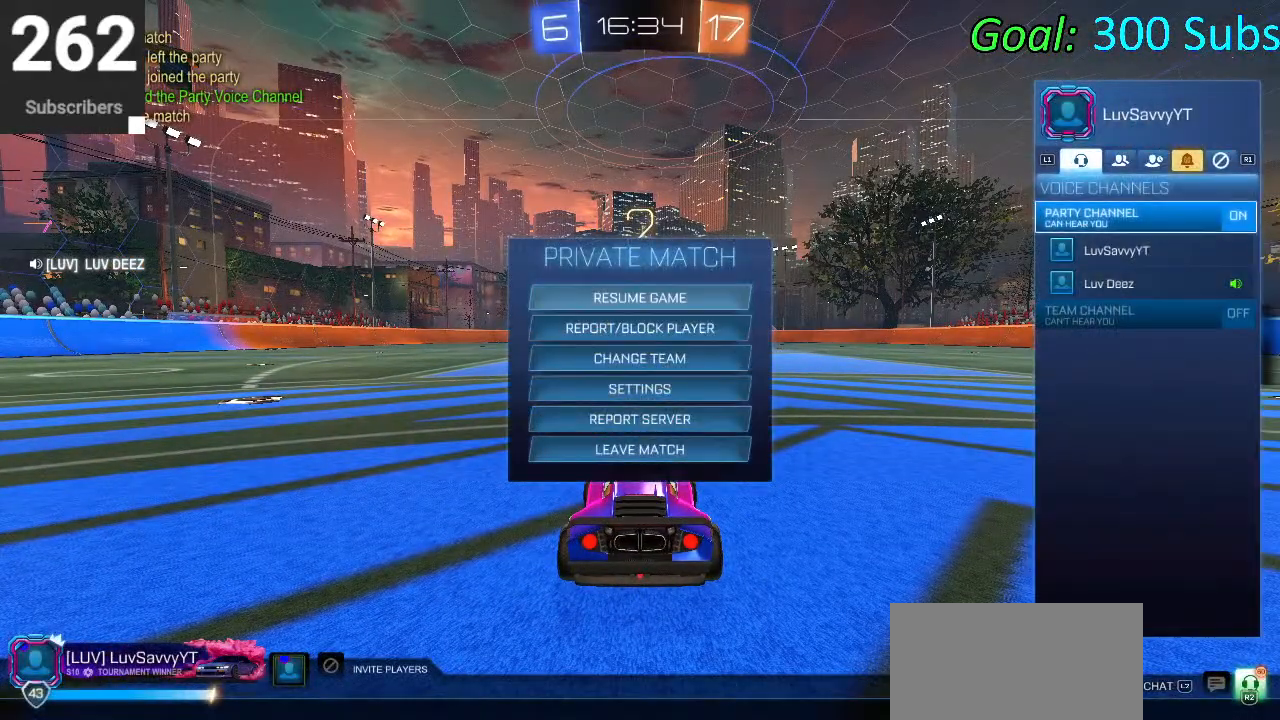
{"buttons": ["R1", "DPAD_DOWN"], "left_stick": "center", "right_stick": "center", "events": [[50, "R1", "down"], [67, "L1", "up"], [133, "R1", "up"], [300, "DPAD_DOWN", "down"], [433, "R1", "down"]]}
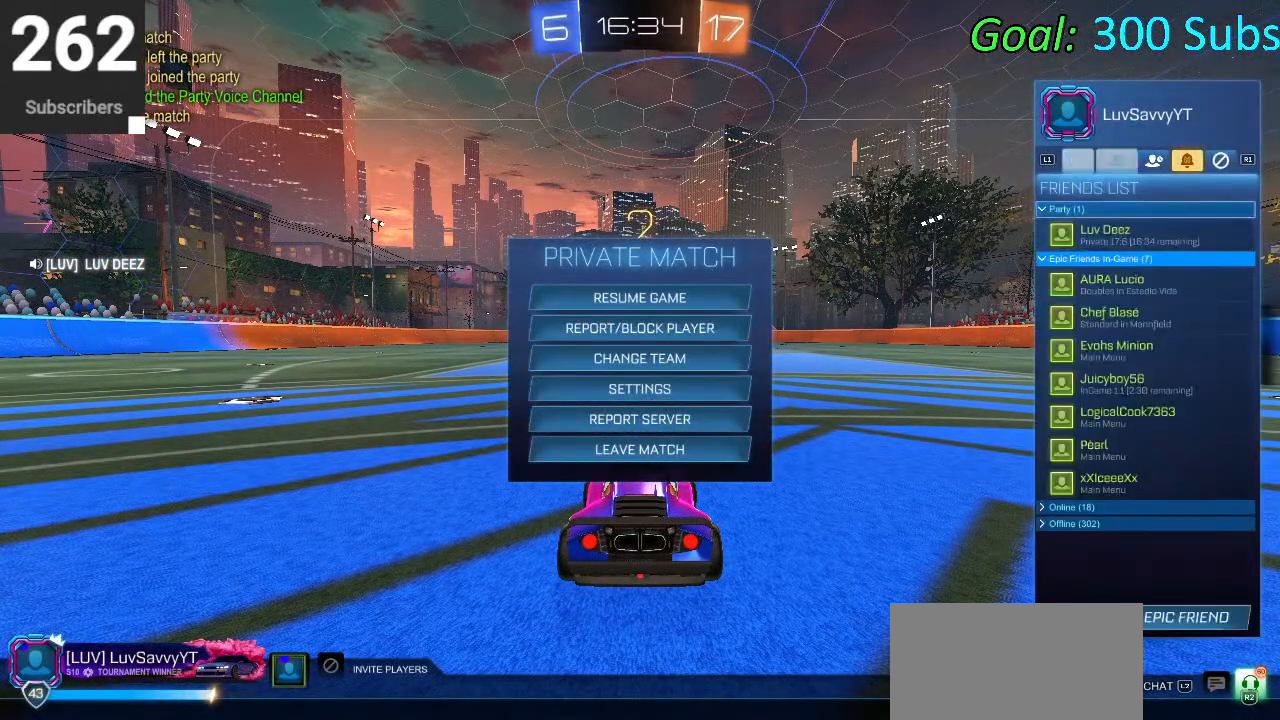
{"buttons": ["DPAD_DOWN"], "left_stick": "center", "right_stick": "center", "events": [[50, "R1", "up"], [317, "left_stick", "down"], [467, "left_stick", "center"]]}
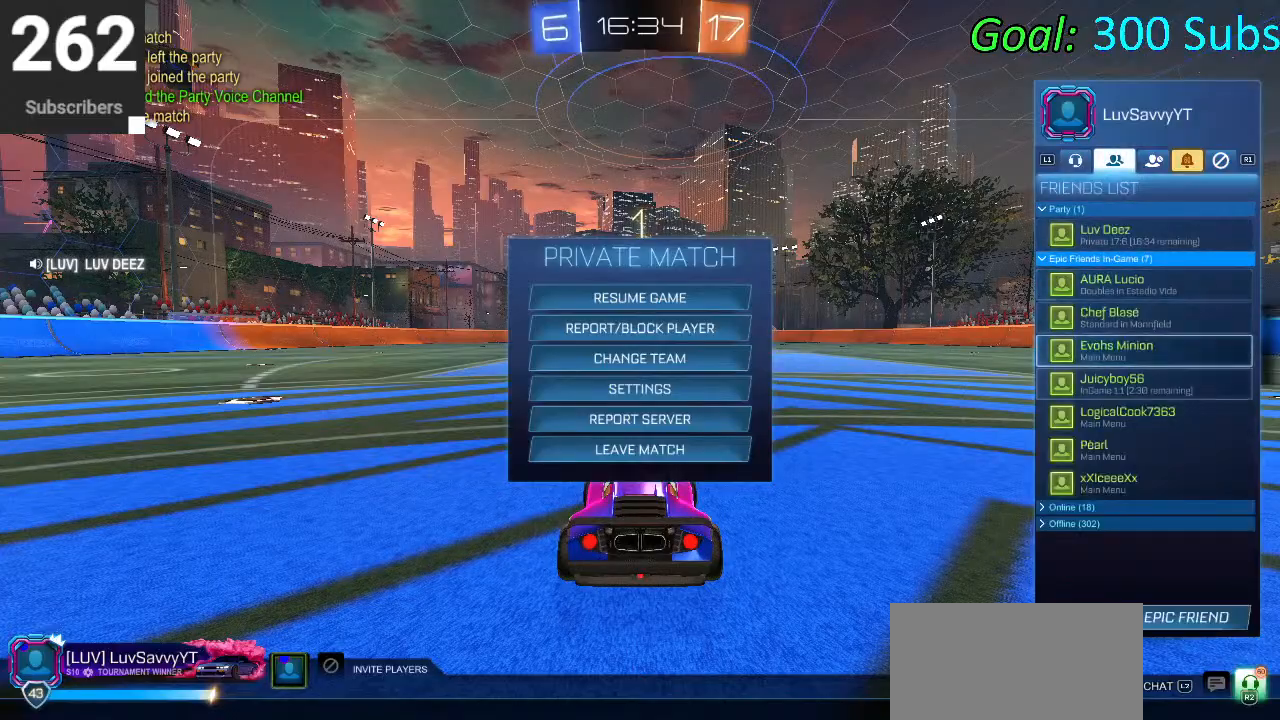
{"buttons": [], "left_stick": "center", "right_stick": "center", "events": [[100, "DPAD_DOWN", "up"], [300, "CIRCLE", "down"], [383, "CIRCLE", "up"]]}
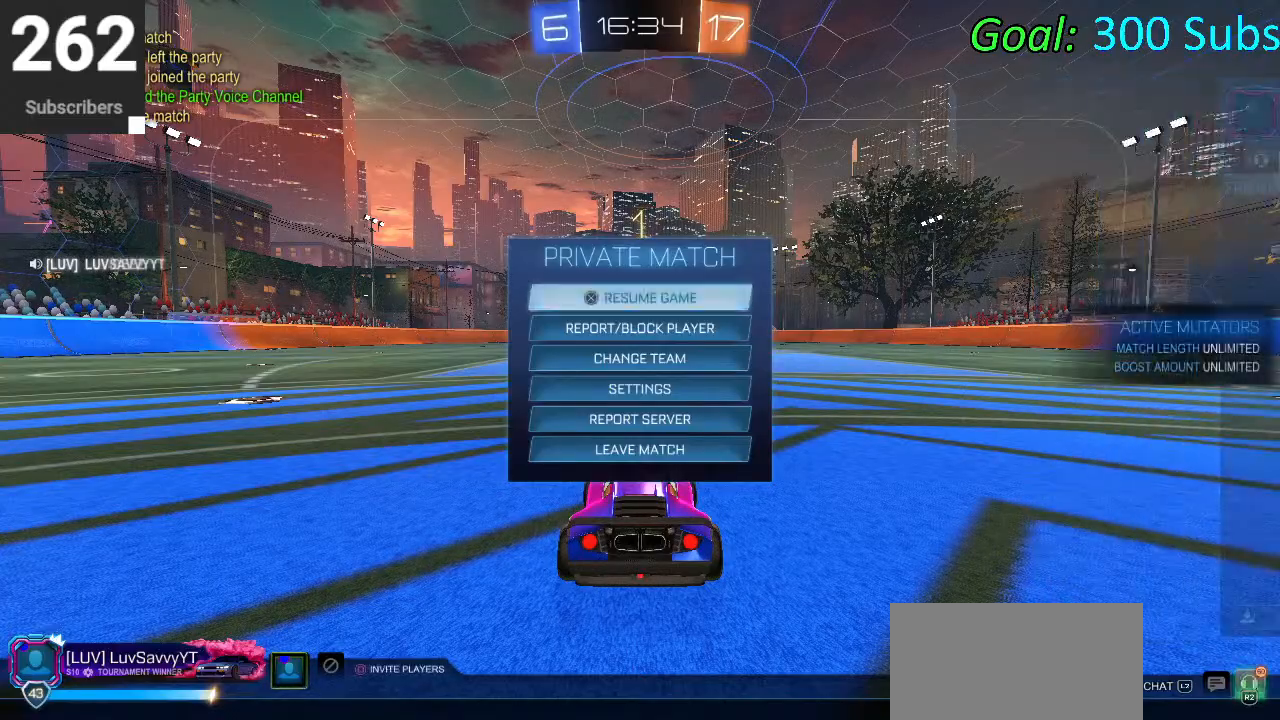
{"buttons": ["CIRCLE", "R2"], "left_stick": "up-right", "right_stick": "center", "events": [[117, "CIRCLE", "down"], [117, "R2", "down"], [217, "CIRCLE", "up"], [267, "R2", "up"], [317, "R2", "down"], [383, "CIRCLE", "down"], [467, "left_stick", "up-right"]]}
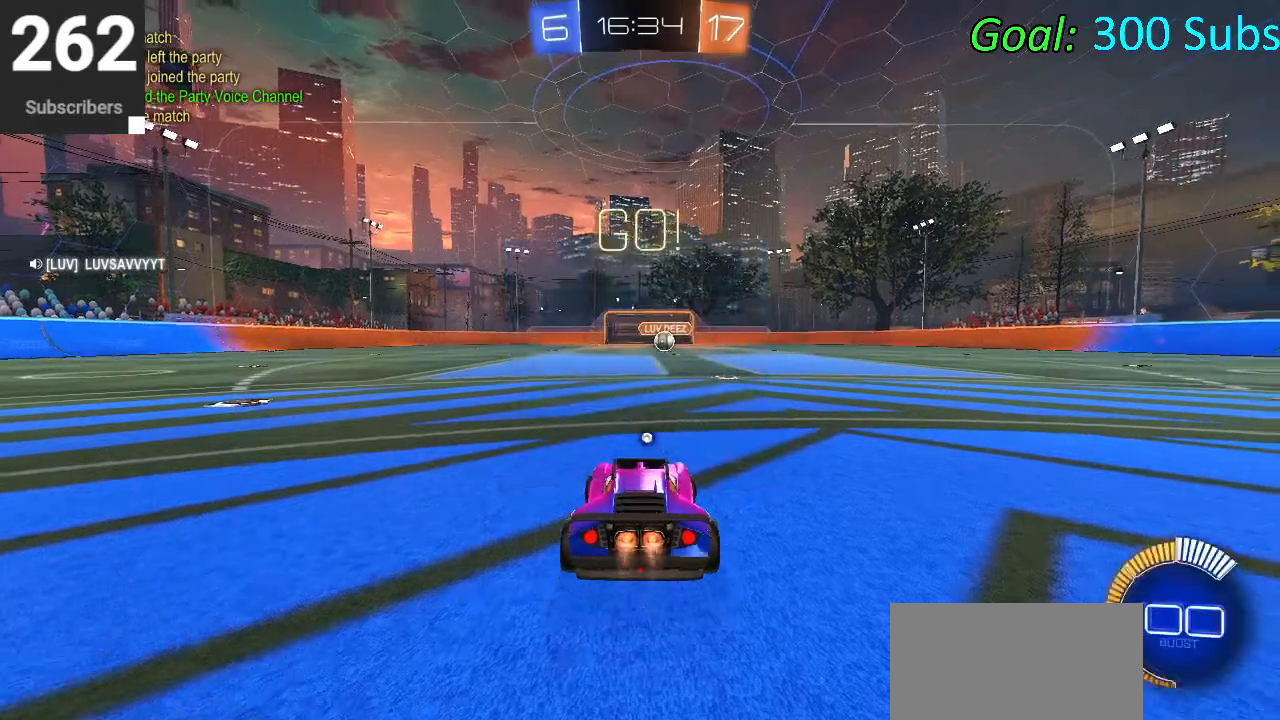
{"buttons": ["CROSS", "CIRCLE", "TRIANGLE", "L1", "R2"], "left_stick": "right", "right_stick": "center", "events": [[150, "left_stick", "center"], [250, "L1", "down"], [250, "left_stick", "up"], [283, "CROSS", "down"], [350, "CROSS", "up"], [417, "CROSS", "down"], [450, "left_stick", "right"], [500, "TRIANGLE", "down"]]}
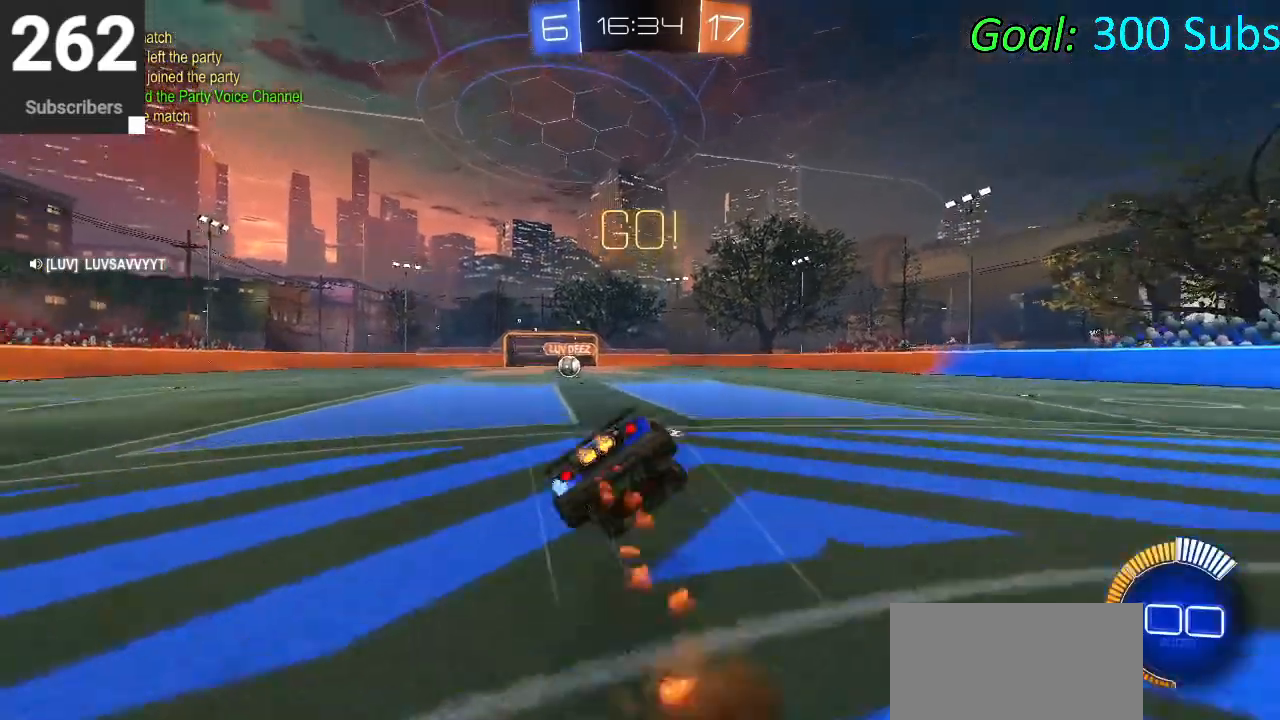
{"buttons": ["CIRCLE", "L1", "R2"], "left_stick": "down-right", "right_stick": "center", "events": [[33, "CROSS", "up"], [50, "left_stick", "down"], [200, "TRIANGLE", "up"], [317, "left_stick", "down-right"]]}
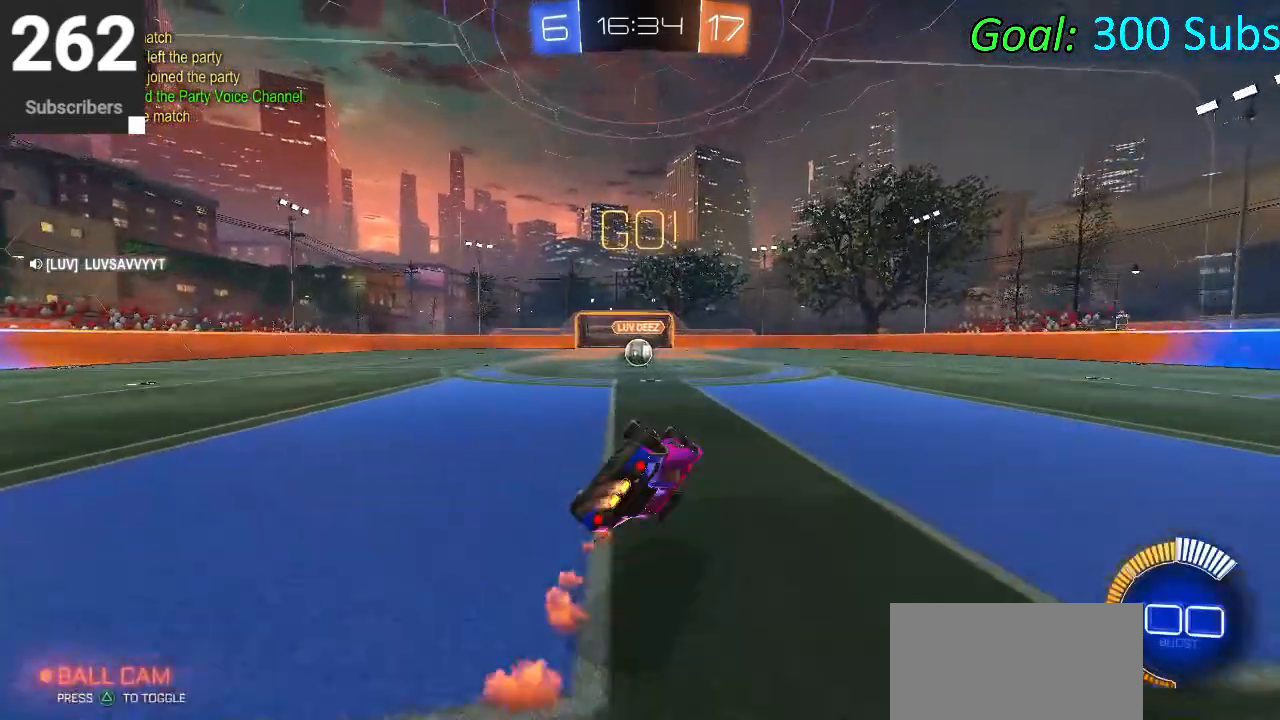
{"buttons": ["CIRCLE", "R2"], "left_stick": "center", "right_stick": "center", "events": [[67, "left_stick", "down-left"], [283, "L1", "up"], [417, "left_stick", "center"]]}
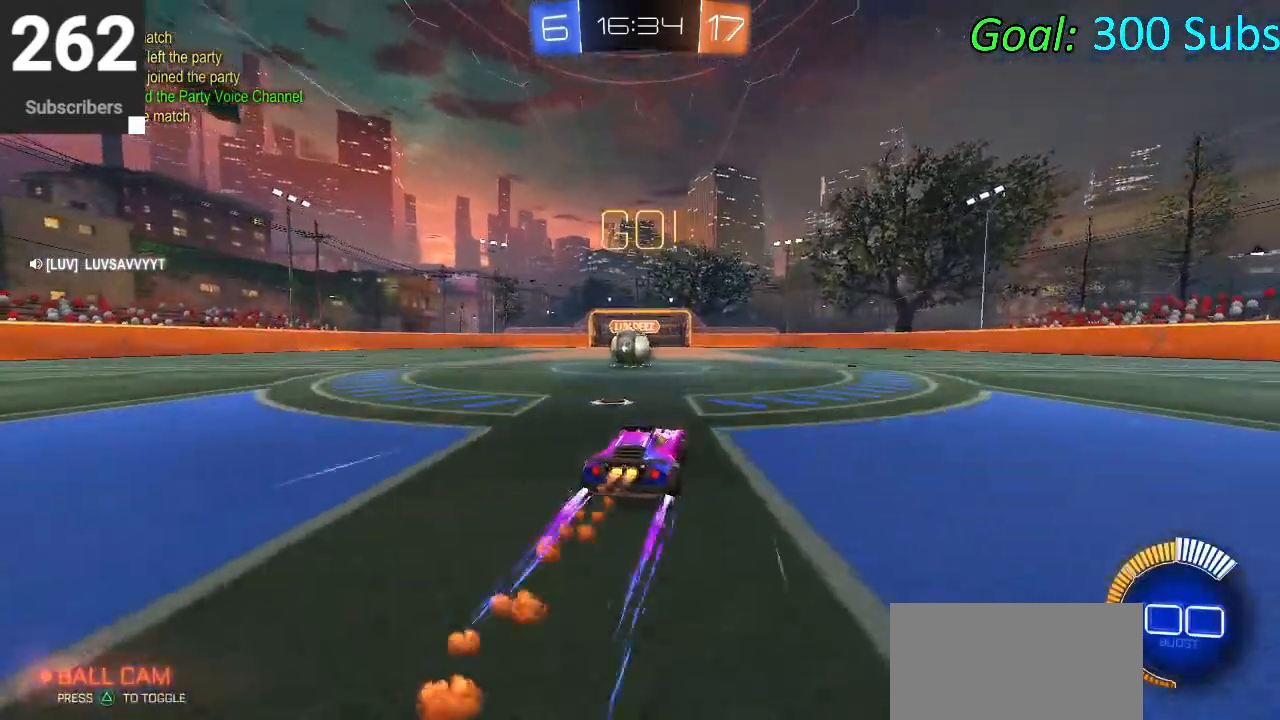
{"buttons": ["CROSS", "CIRCLE", "L1", "R2"], "left_stick": "up", "right_stick": "center", "events": [[83, "left_stick", "left"], [300, "CROSS", "down"], [333, "L1", "down"], [383, "CROSS", "up"], [417, "CROSS", "down"], [417, "left_stick", "up"]]}
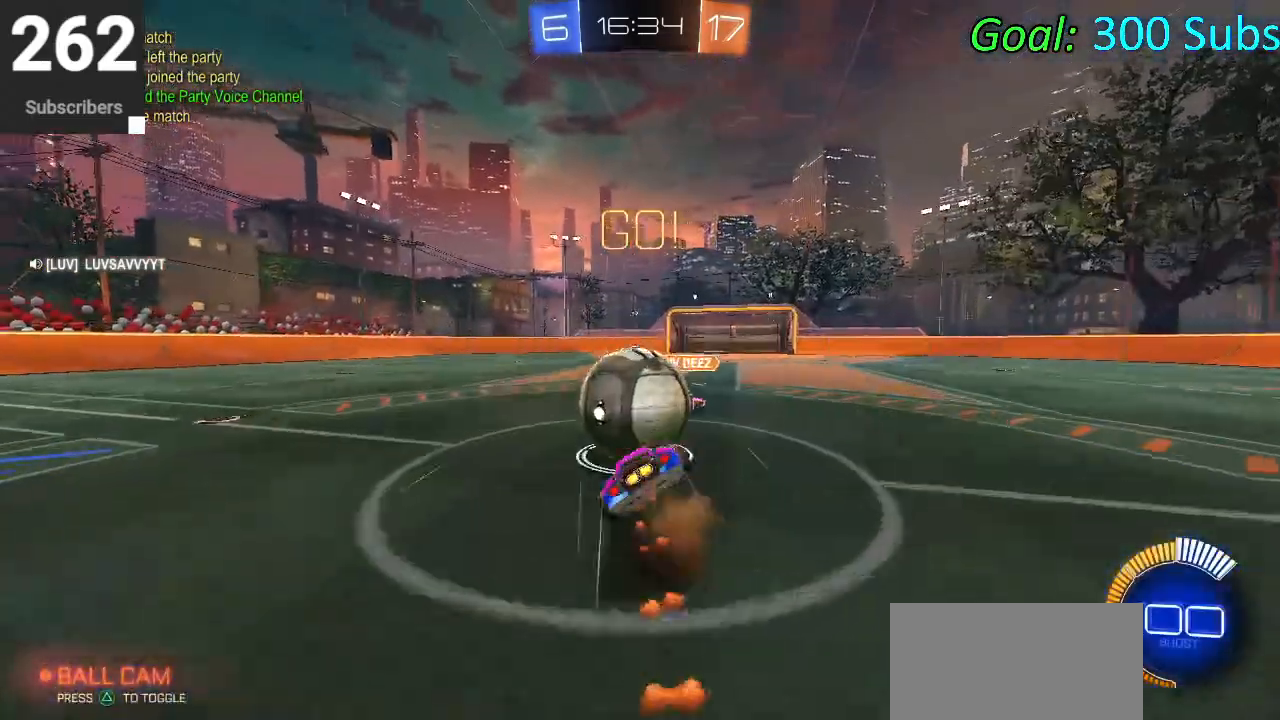
{"buttons": ["CIRCLE", "L1", "R2"], "left_stick": "right", "right_stick": "center", "events": [[67, "left_stick", "down"], [233, "CROSS", "up"], [433, "left_stick", "right"]]}
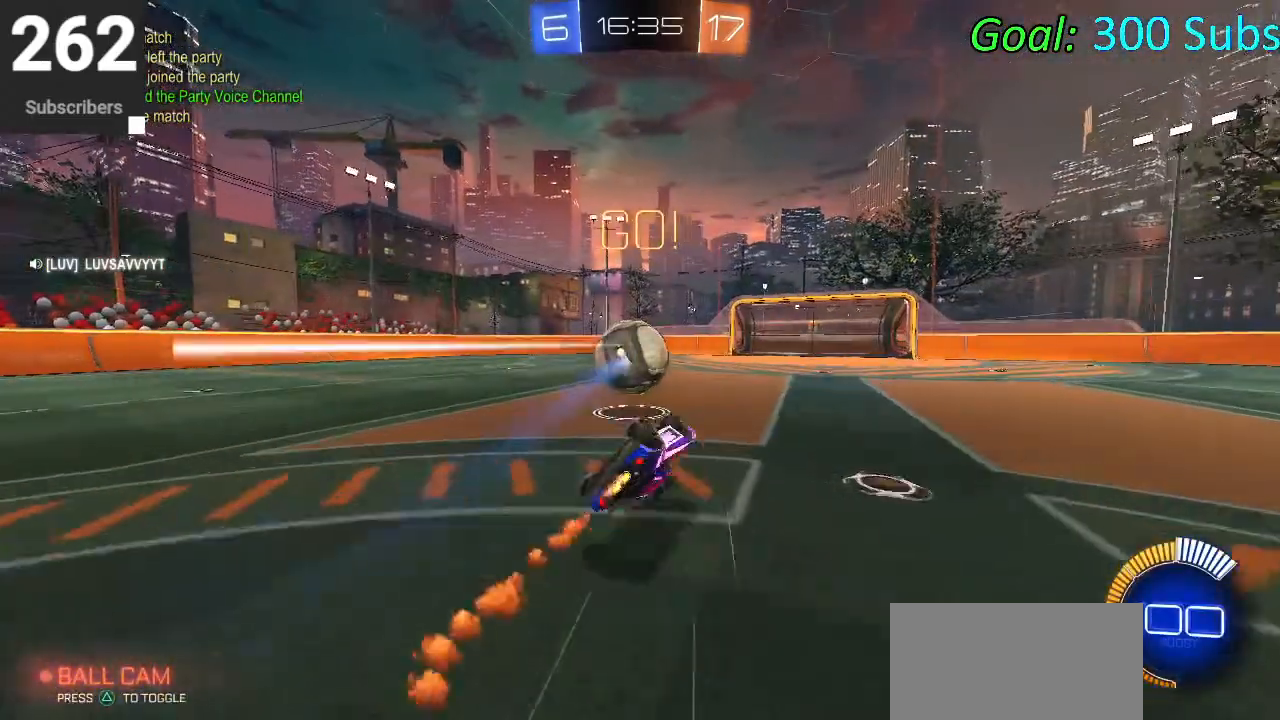
{"buttons": ["CIRCLE", "R2"], "left_stick": "left", "right_stick": "center", "events": [[17, "left_stick", "down"], [67, "left_stick", "down-left"], [200, "L1", "up"], [217, "left_stick", "center"], [467, "left_stick", "left"]]}
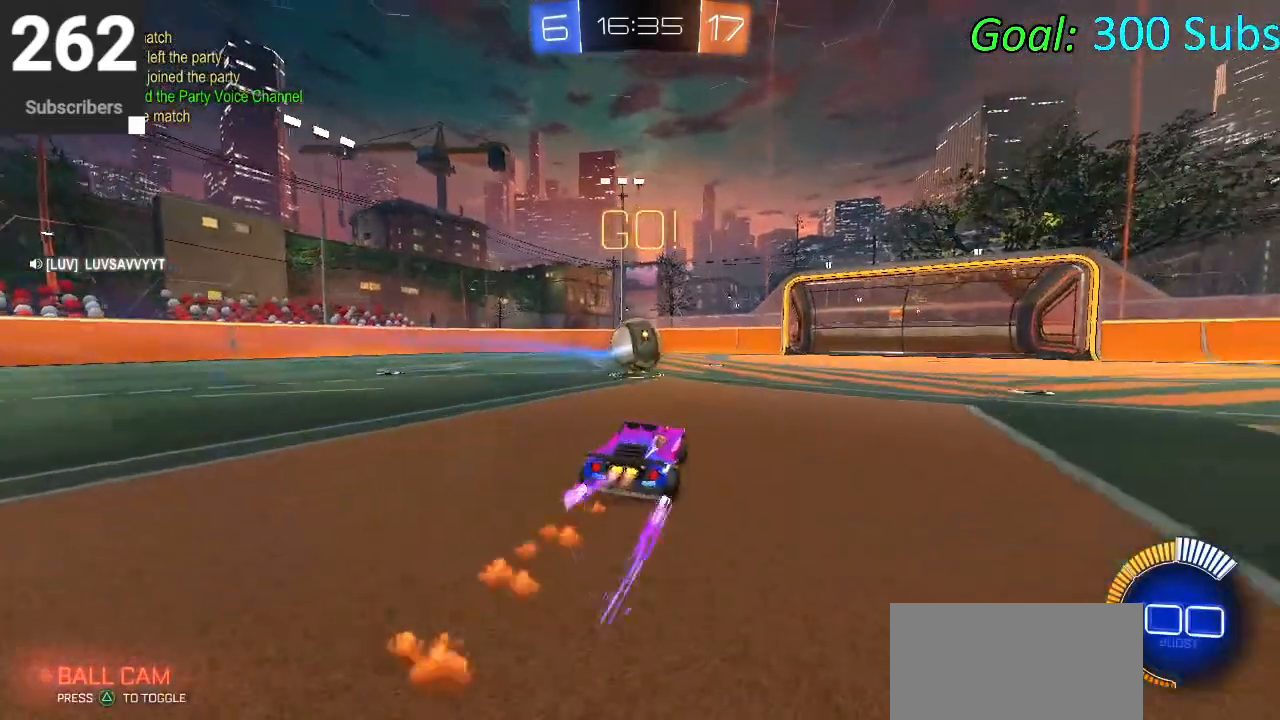
{"buttons": ["CROSS", "CIRCLE", "L1", "R2"], "left_stick": "down", "right_stick": "center", "events": [[117, "L1", "down"], [167, "CROSS", "down"], [233, "left_stick", "up"], [267, "CROSS", "up"], [333, "CROSS", "down"], [383, "left_stick", "down-right"], [450, "left_stick", "down"]]}
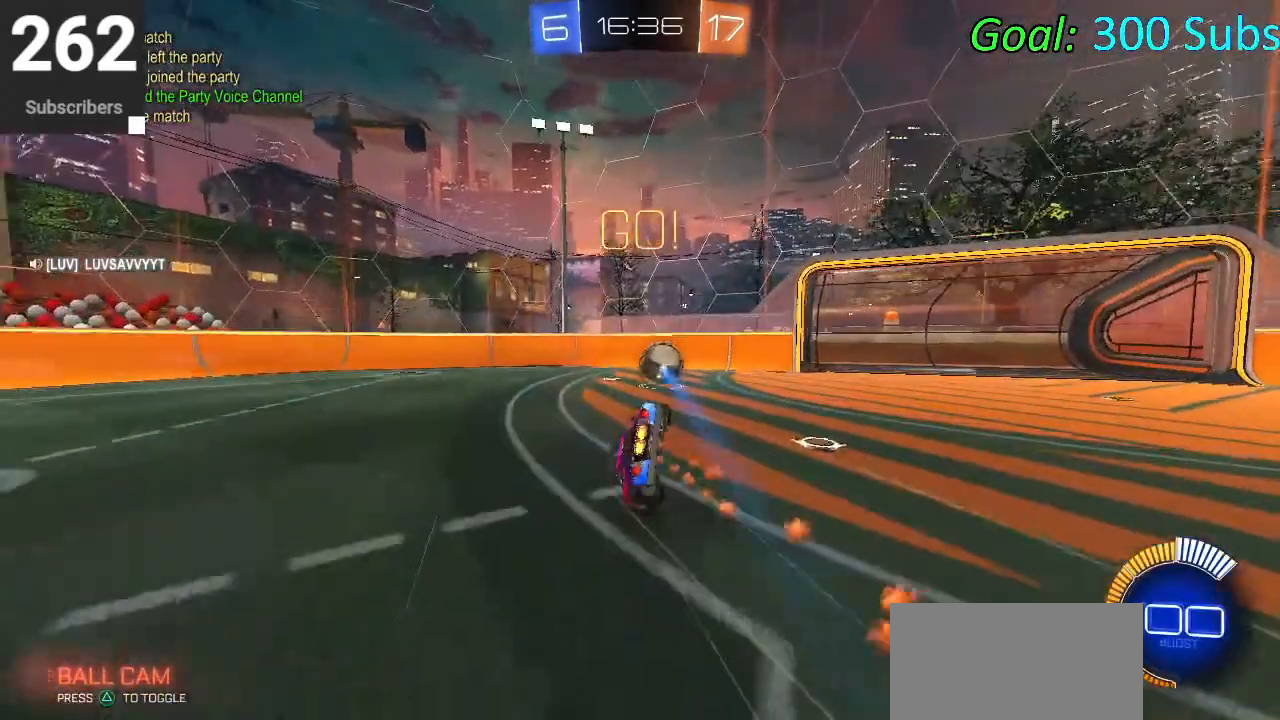
{"buttons": ["CIRCLE", "L1", "R2"], "left_stick": "down-left", "right_stick": "center", "events": [[17, "CROSS", "up"], [200, "left_stick", "right"], [317, "left_stick", "down"], [417, "left_stick", "down-left"]]}
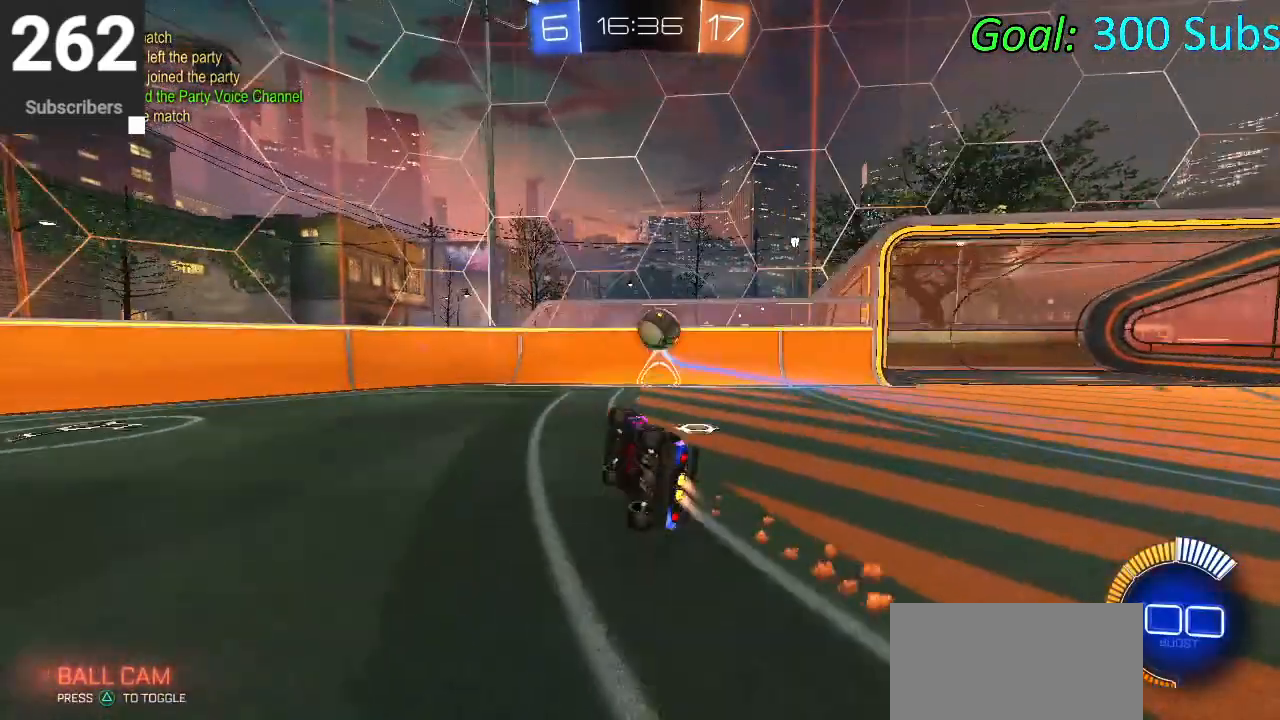
{"buttons": ["CIRCLE", "L1", "R2"], "left_stick": "down-left", "right_stick": "center", "events": [[133, "L1", "up"], [200, "R1", "down"], [250, "L1", "down"], [317, "R1", "up"], [367, "L1", "up"], [400, "R1", "down"], [433, "L1", "down"], [483, "R1", "up"]]}
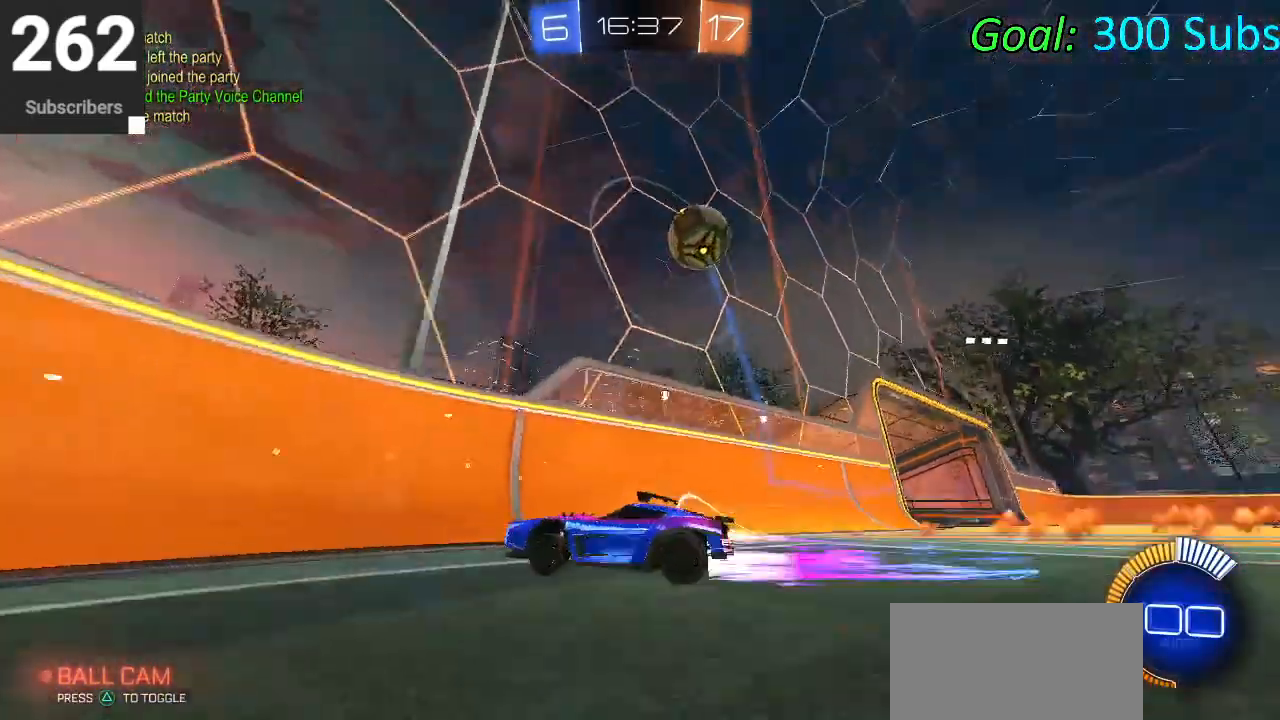
{"buttons": ["L2", "R2"], "left_stick": "right", "right_stick": "center", "events": [[67, "L1", "up"], [67, "R1", "down"], [183, "R1", "up"], [233, "left_stick", "left"], [317, "CIRCLE", "up"], [350, "L2", "down"], [350, "R2", "up"], [350, "left_stick", "right"], [467, "R2", "down"]]}